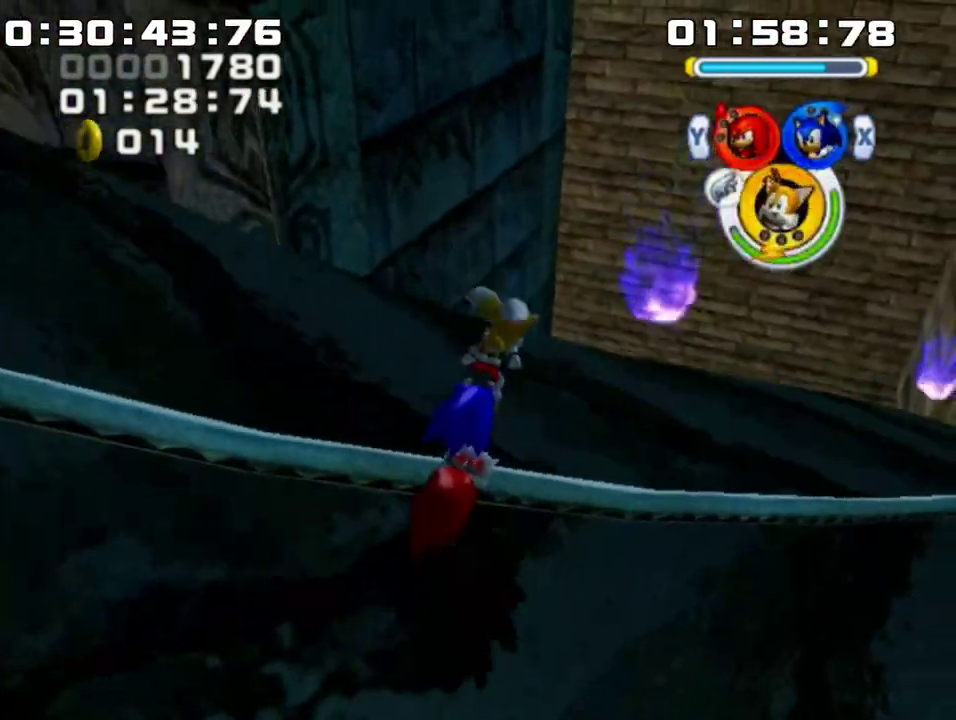
Gameplay with a controller (Nintendo layout); each line is a JSON object with the inputs held at the frame after it. "events" lists button and stick changes between this image and that frame as [ms after this image, input, new state], when the widget could be followed in between. Not read: L3 R3 right_stick.
{"buttons": [], "left_stick": "center", "events": [[33, "A", "up"], [67, "left_stick", "up-right"], [133, "X", "down"], [183, "X", "up"], [183, "left_stick", "up"], [283, "left_stick", "center"]]}
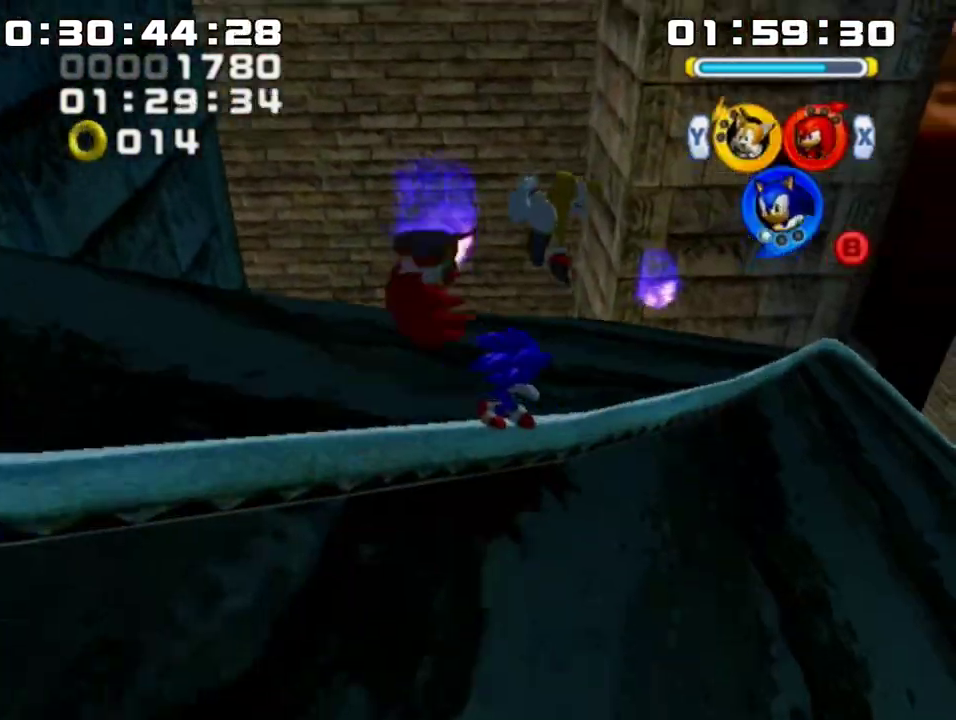
{"buttons": ["B", "Y"], "left_stick": "center", "events": [[100, "B", "down"], [133, "X", "down"], [250, "Y", "down"], [283, "X", "up"], [350, "Y", "up"], [383, "X", "down"], [433, "Y", "down"], [467, "X", "up"]]}
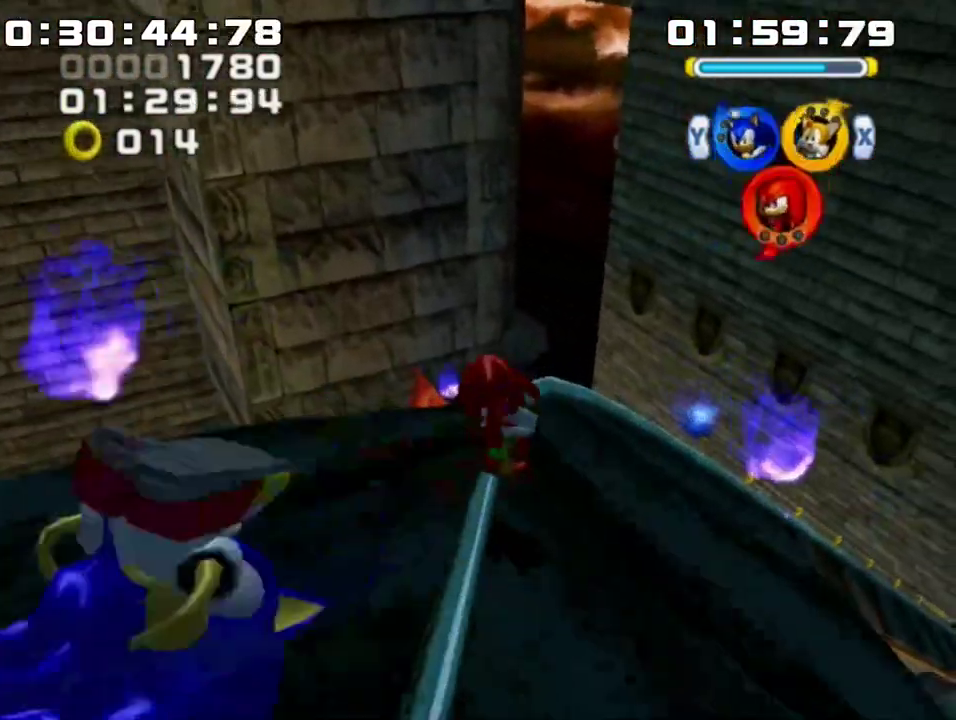
{"buttons": ["A"], "left_stick": "center", "events": [[33, "Y", "up"], [250, "X", "down"], [317, "X", "up"], [433, "B", "up"], [500, "A", "down"]]}
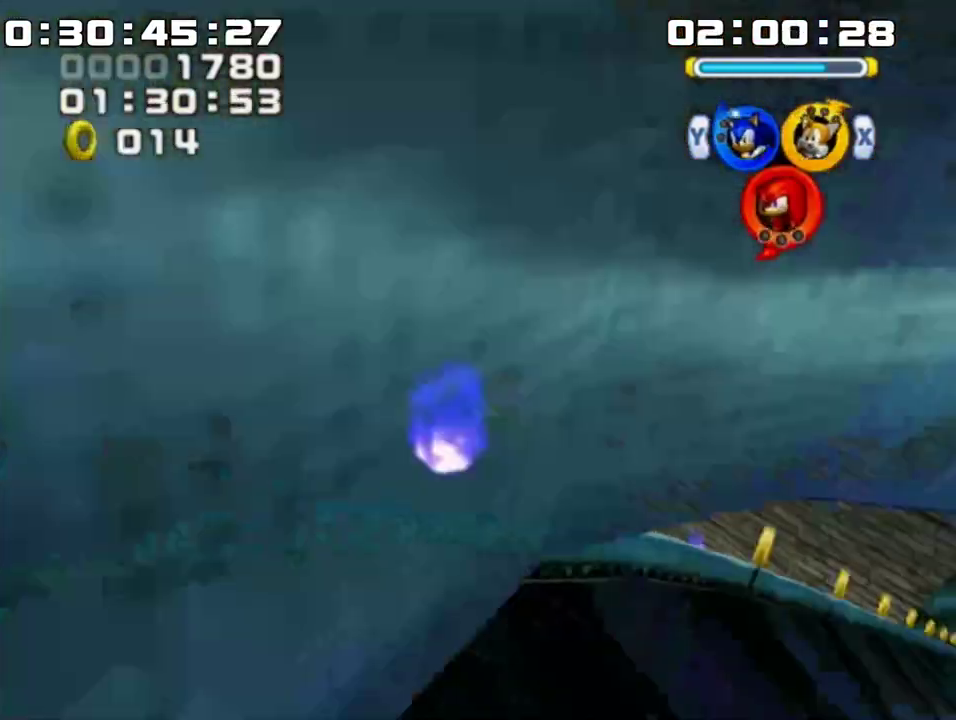
{"buttons": [], "left_stick": "up", "events": [[33, "left_stick", "up"], [350, "A", "up"]]}
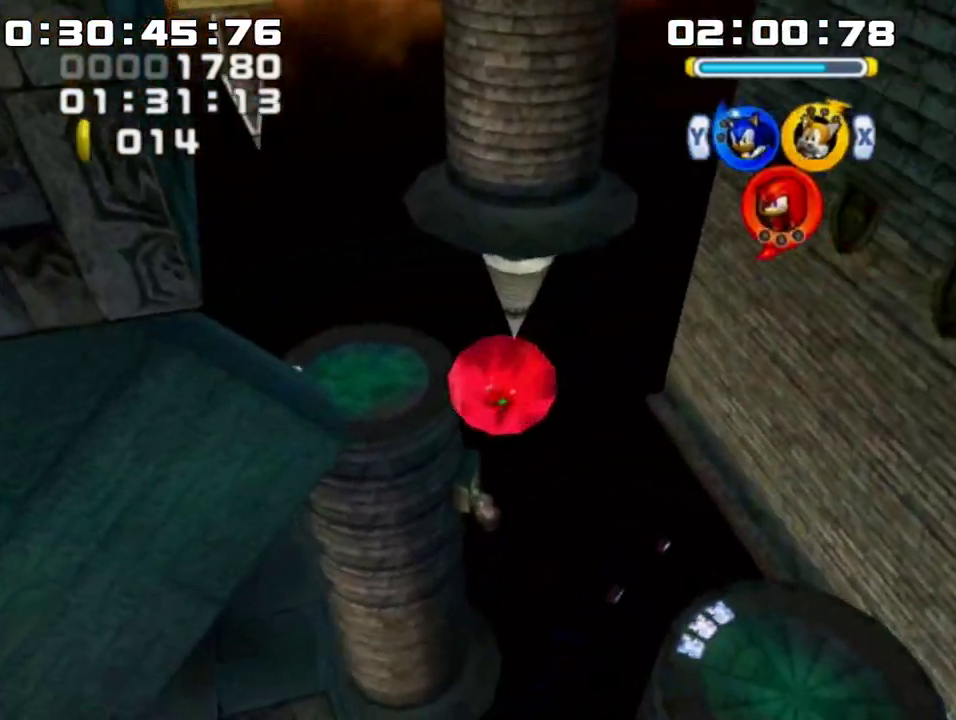
{"buttons": [], "left_stick": "up-right", "events": [[500, "left_stick", "up-right"]]}
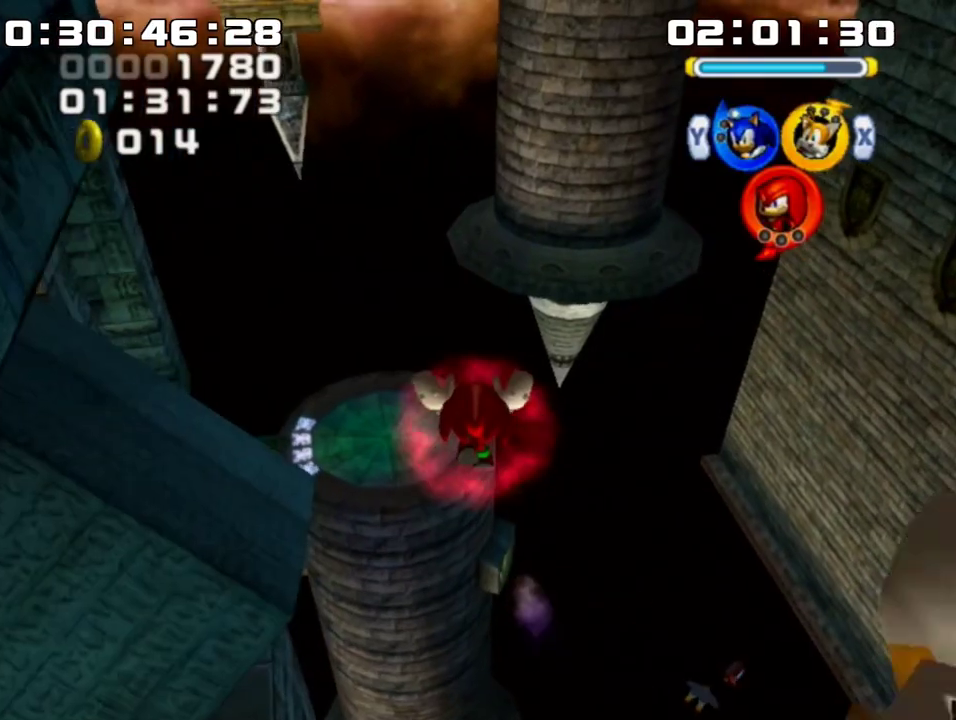
{"buttons": [], "left_stick": "up-right", "events": []}
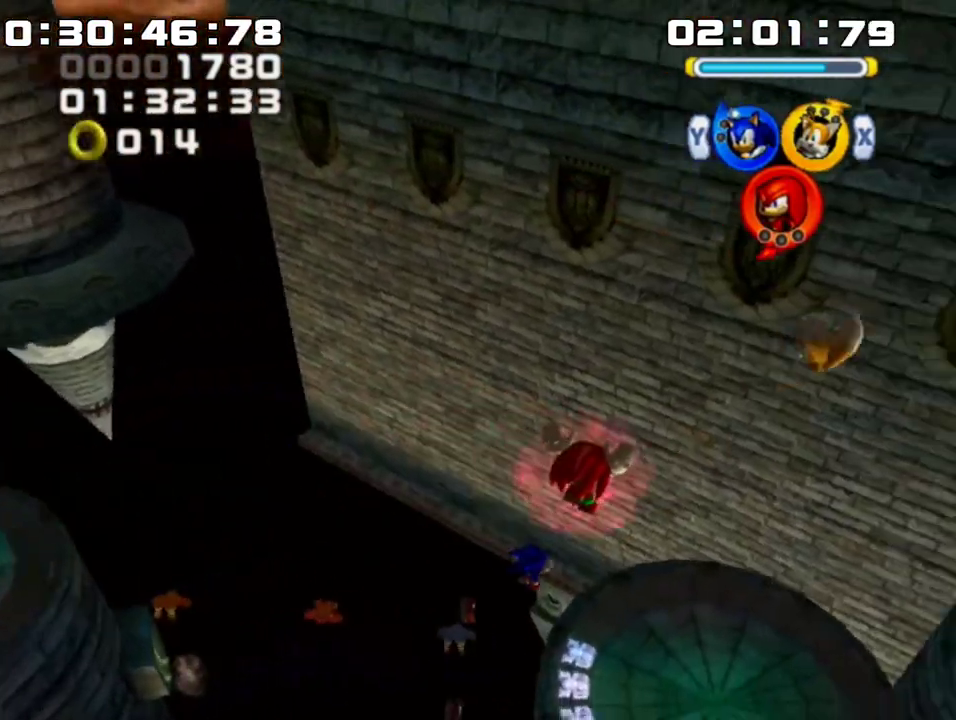
{"buttons": [], "left_stick": "up", "events": [[283, "left_stick", "up"]]}
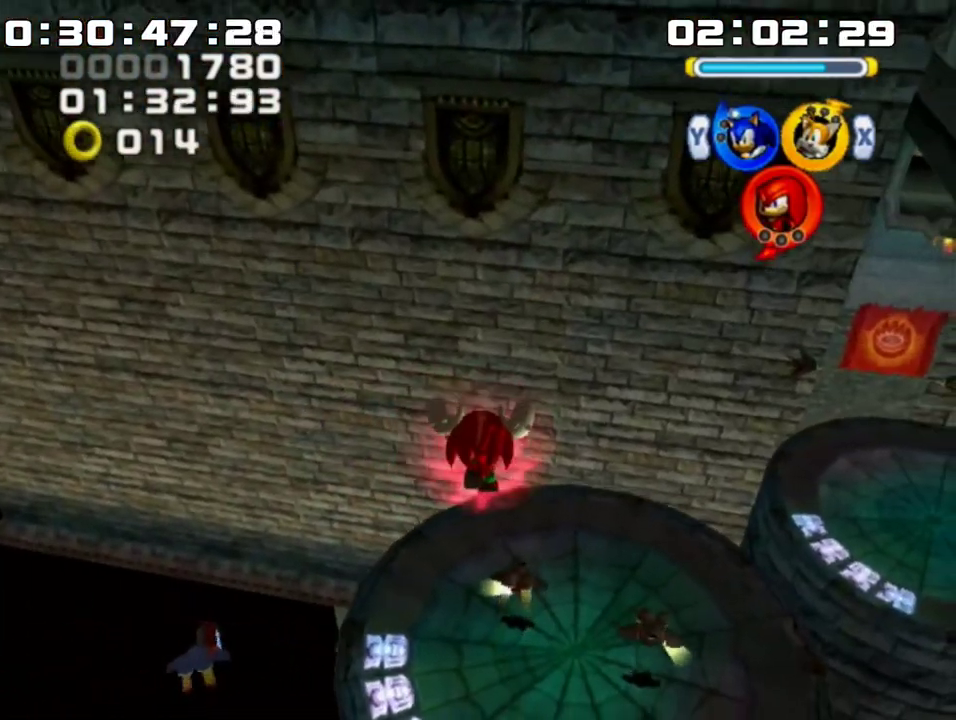
{"buttons": [], "left_stick": "up", "events": [[350, "X", "down"], [433, "X", "up"]]}
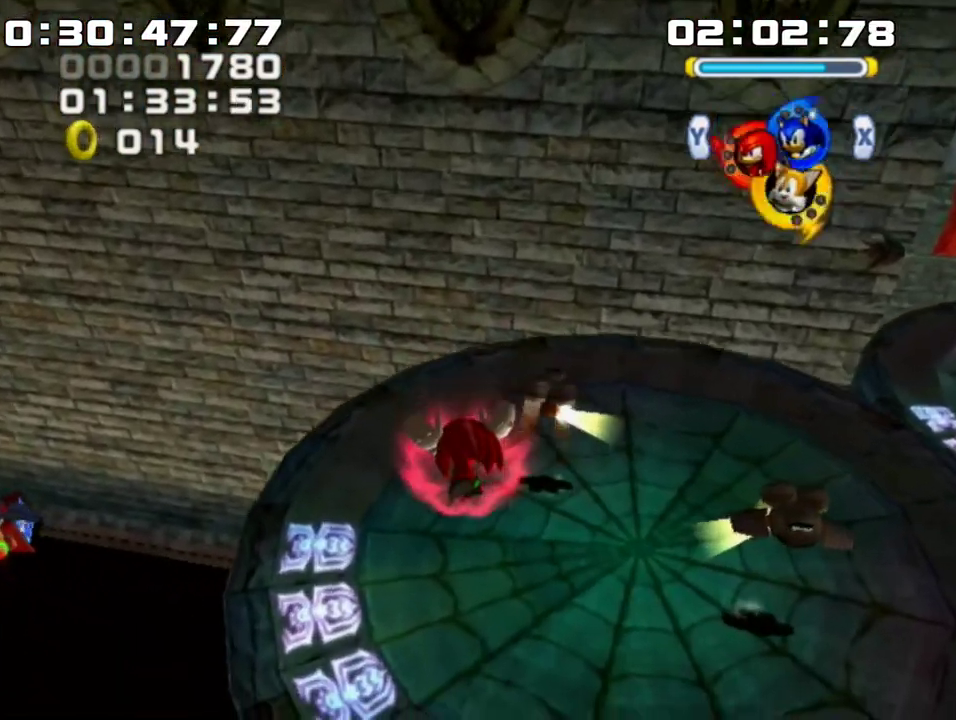
{"buttons": ["A"], "left_stick": "up-left", "events": [[167, "left_stick", "up-left"], [383, "A", "down"]]}
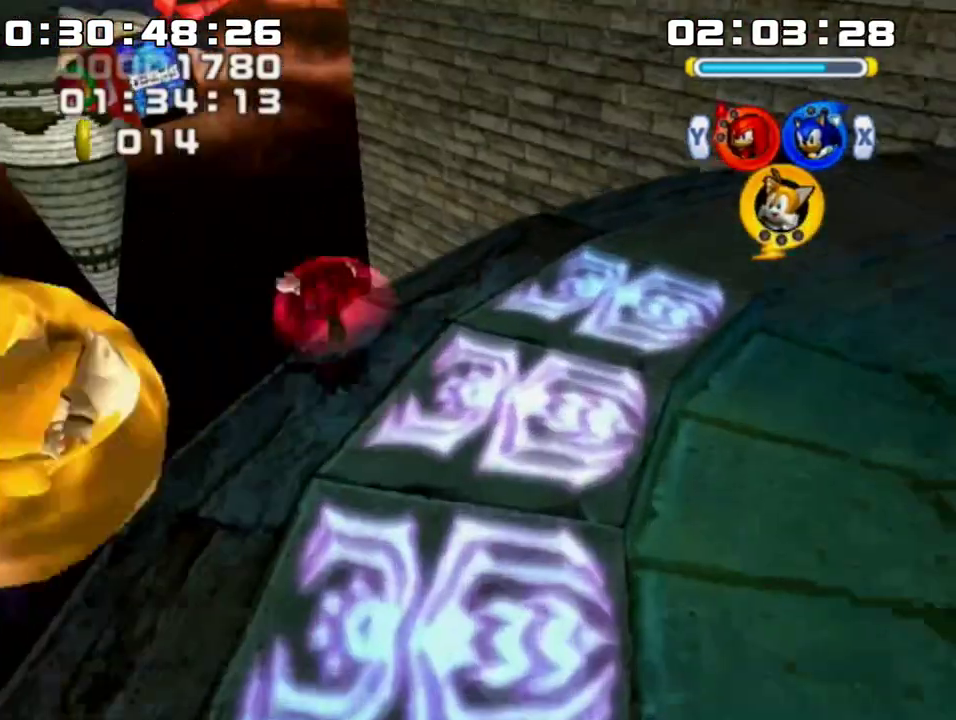
{"buttons": ["A"], "left_stick": "up", "events": [[183, "left_stick", "up"]]}
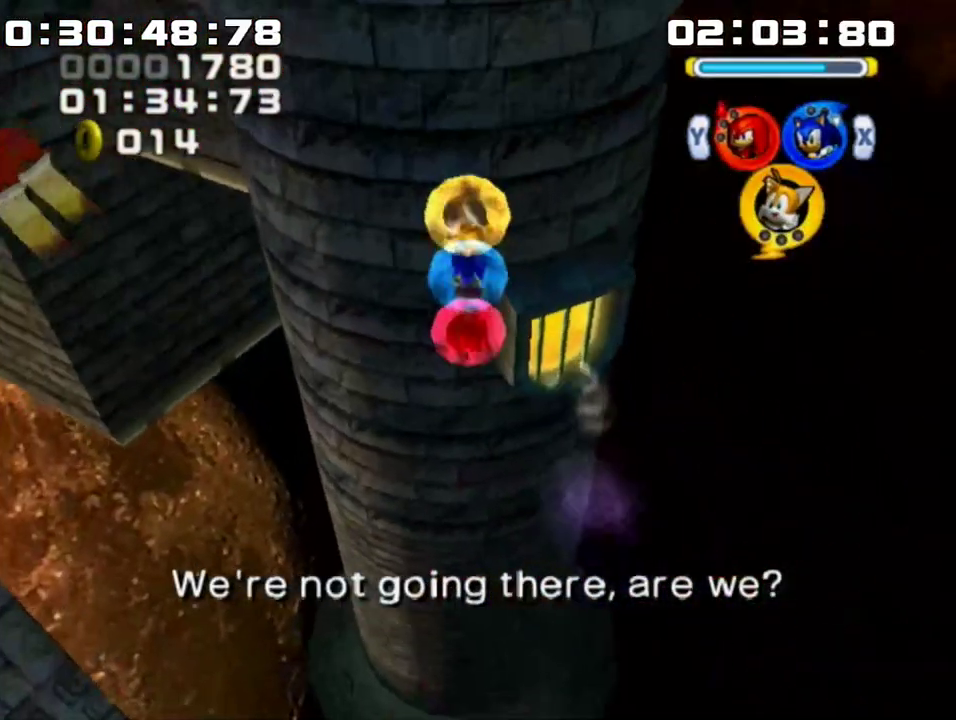
{"buttons": ["A"], "left_stick": "up", "events": []}
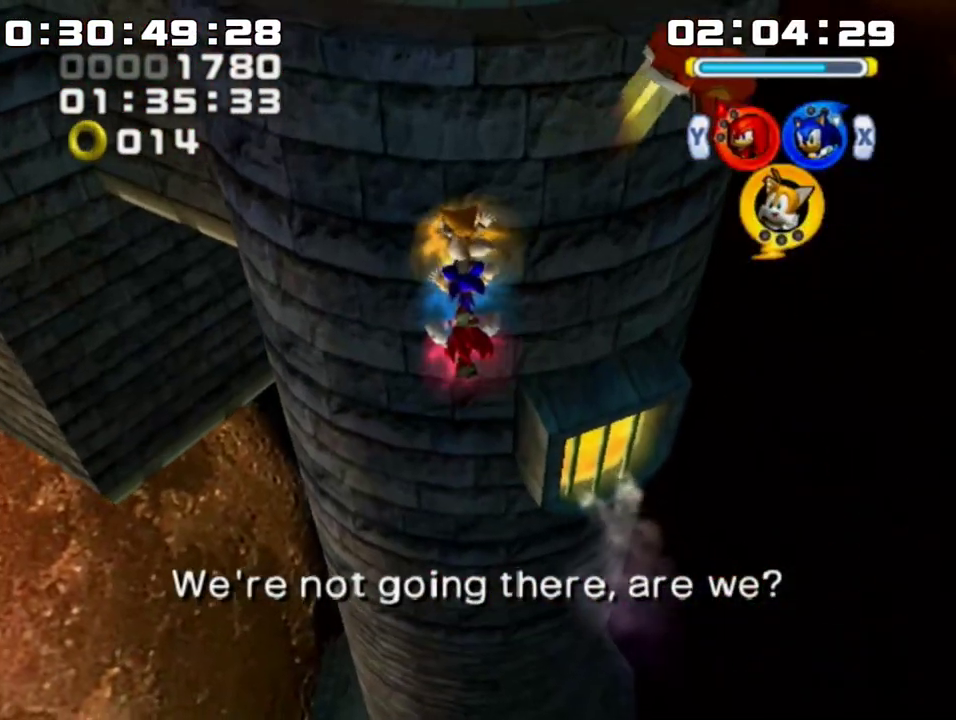
{"buttons": ["A"], "left_stick": "up", "events": [[100, "A", "up"], [500, "A", "down"]]}
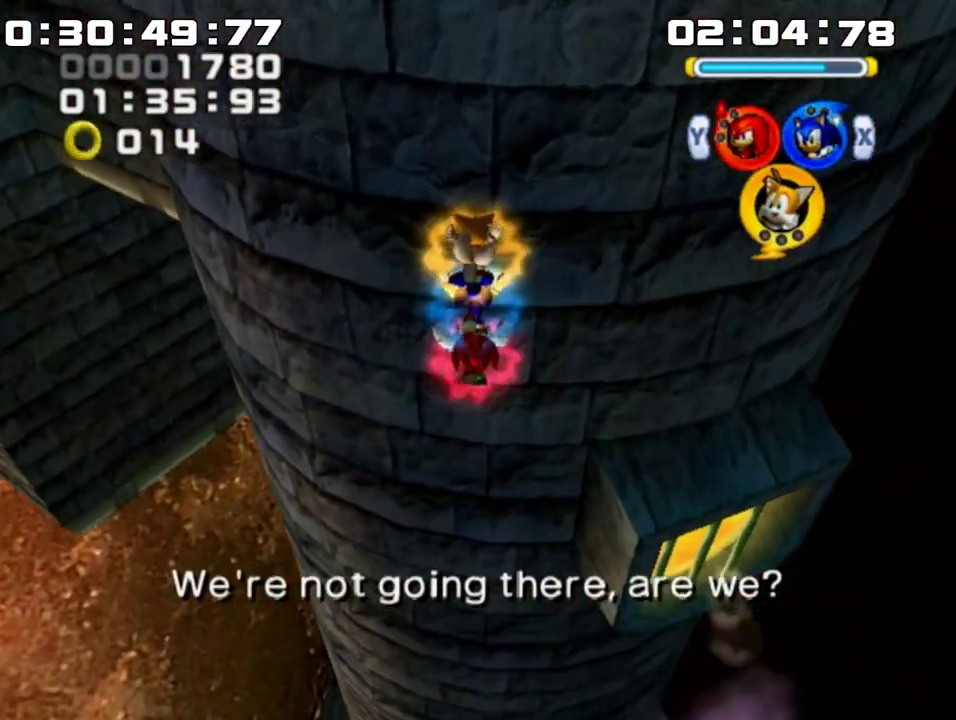
{"buttons": [], "left_stick": "up", "events": [[67, "A", "up"], [133, "A", "down"], [350, "A", "up"]]}
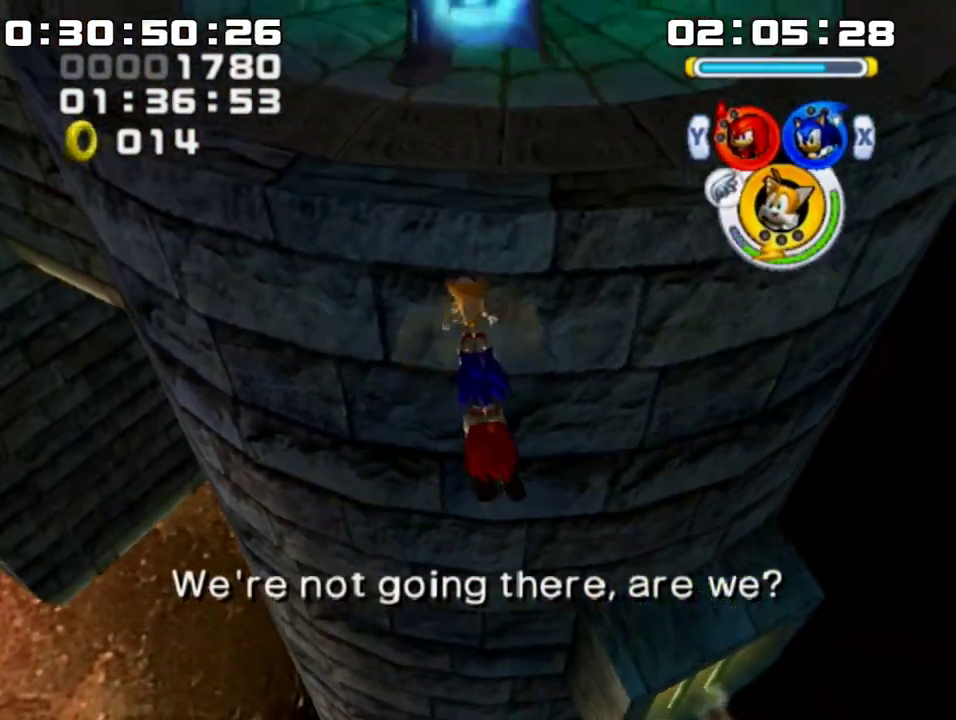
{"buttons": ["A"], "left_stick": "up-left", "events": [[133, "A", "down"], [350, "left_stick", "up-left"], [433, "A", "up"], [500, "A", "down"]]}
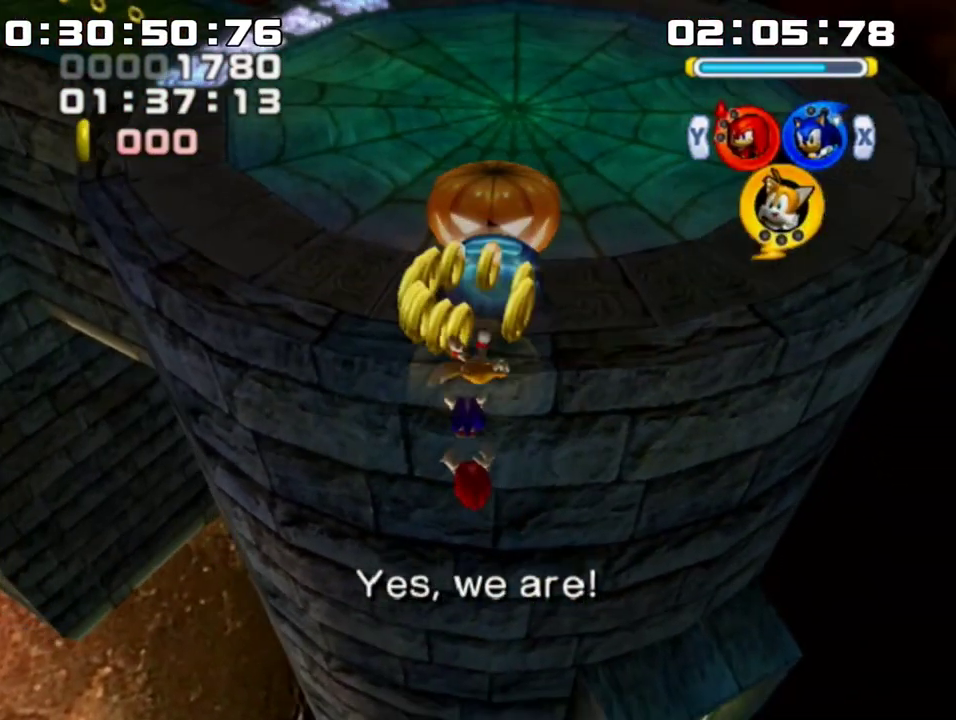
{"buttons": [], "left_stick": "up", "events": [[100, "left_stick", "up"], [167, "A", "up"], [283, "A", "down"], [400, "A", "up"]]}
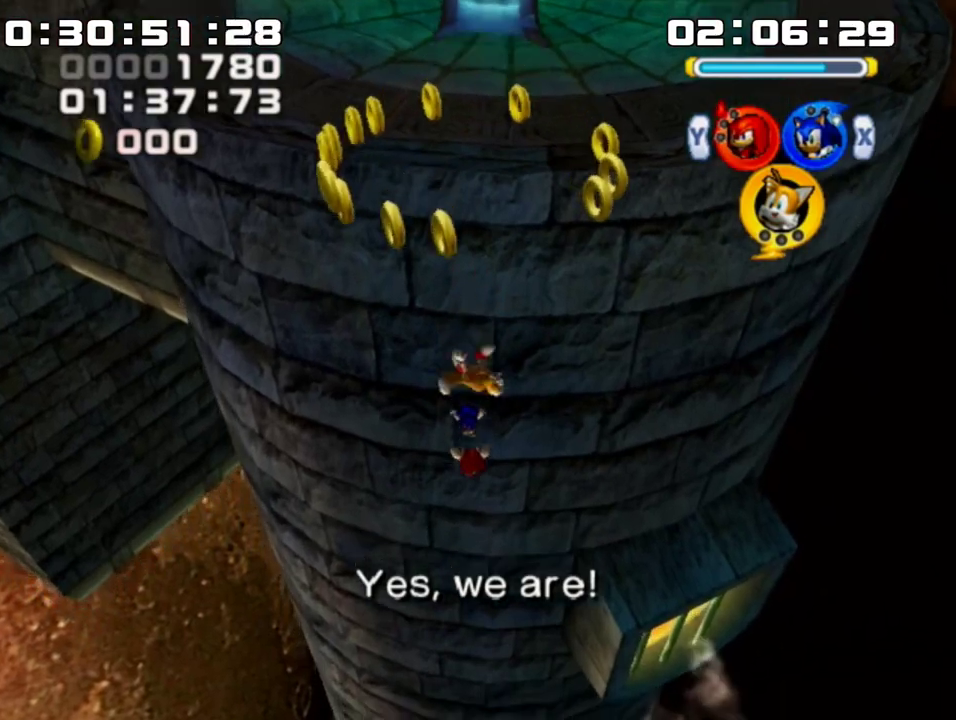
{"buttons": ["A"], "left_stick": "up", "events": [[33, "A", "down"], [133, "A", "up"], [183, "A", "down"]]}
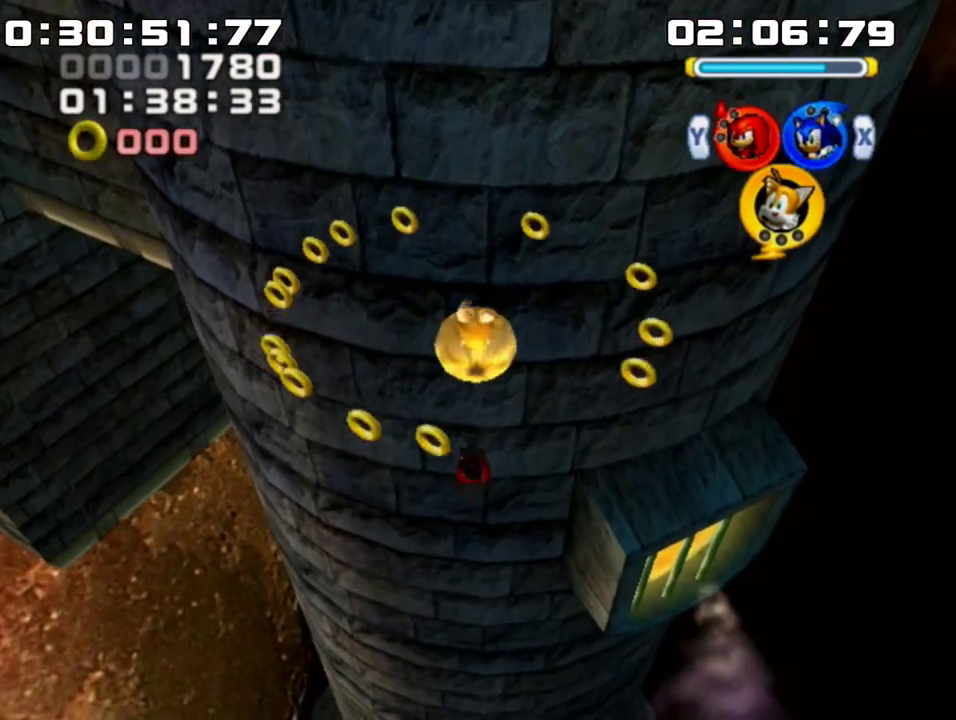
{"buttons": ["A"], "left_stick": "up", "events": []}
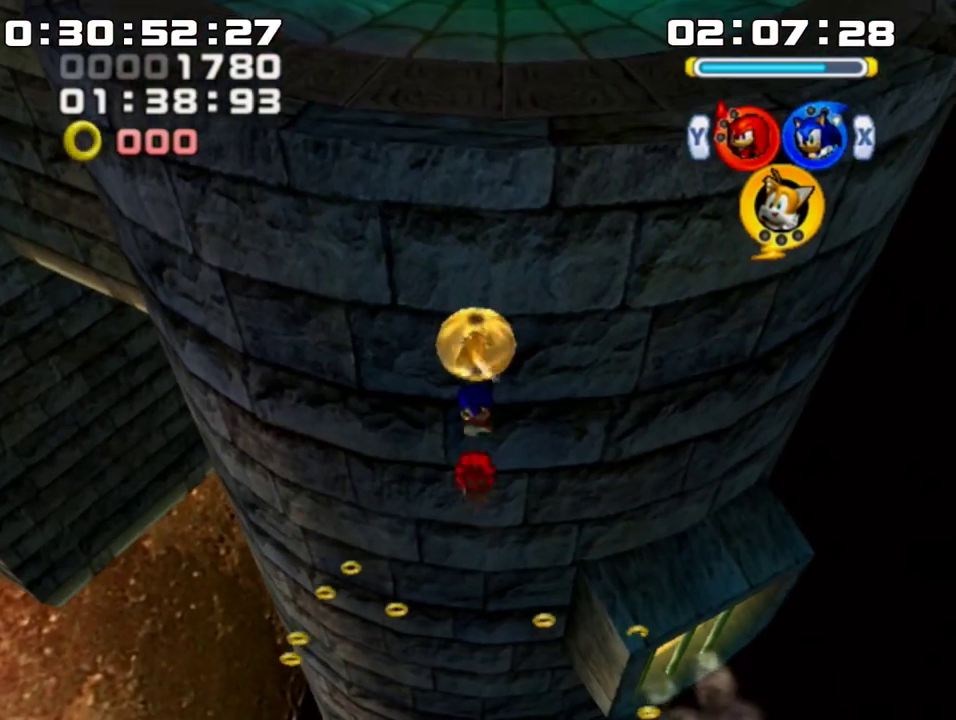
{"buttons": [], "left_stick": "center", "events": [[133, "A", "up"], [350, "left_stick", "center"]]}
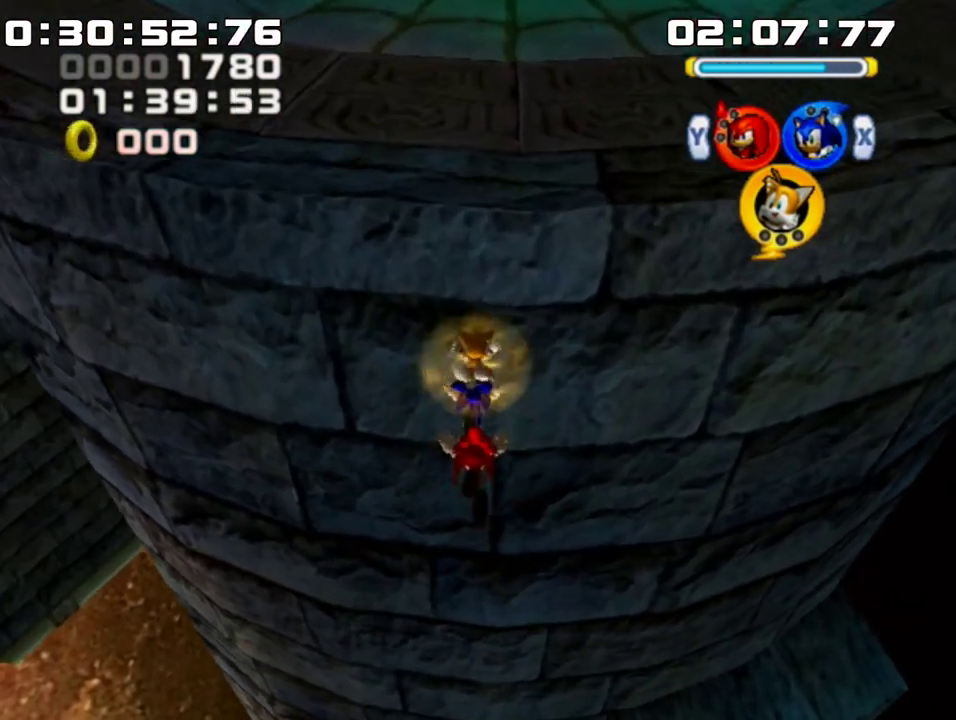
{"buttons": [], "left_stick": "center", "events": []}
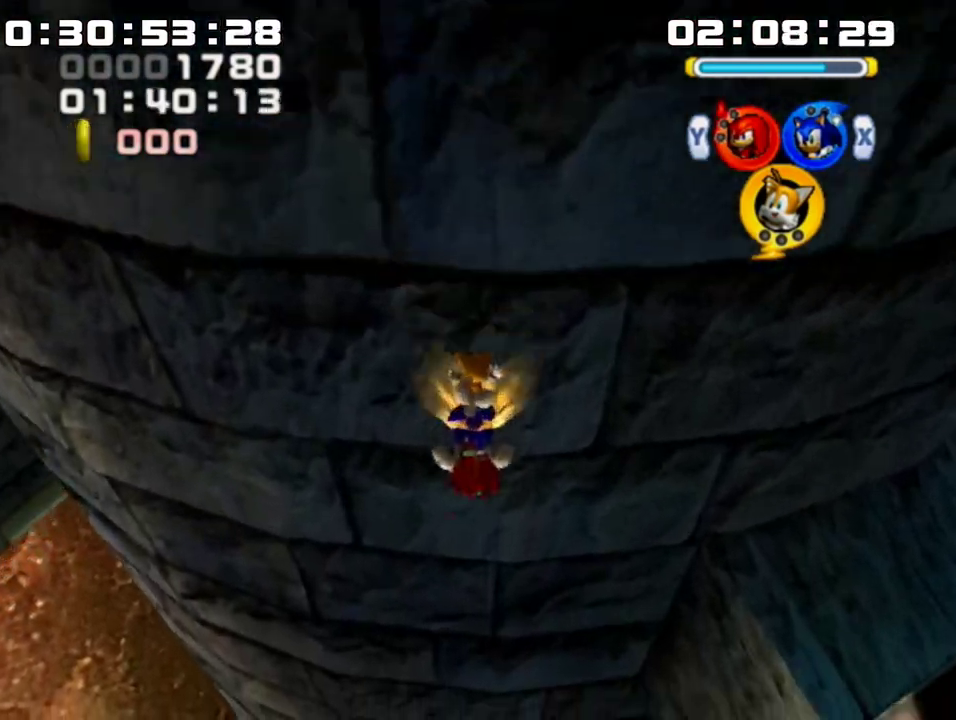
{"buttons": [], "left_stick": "center", "events": []}
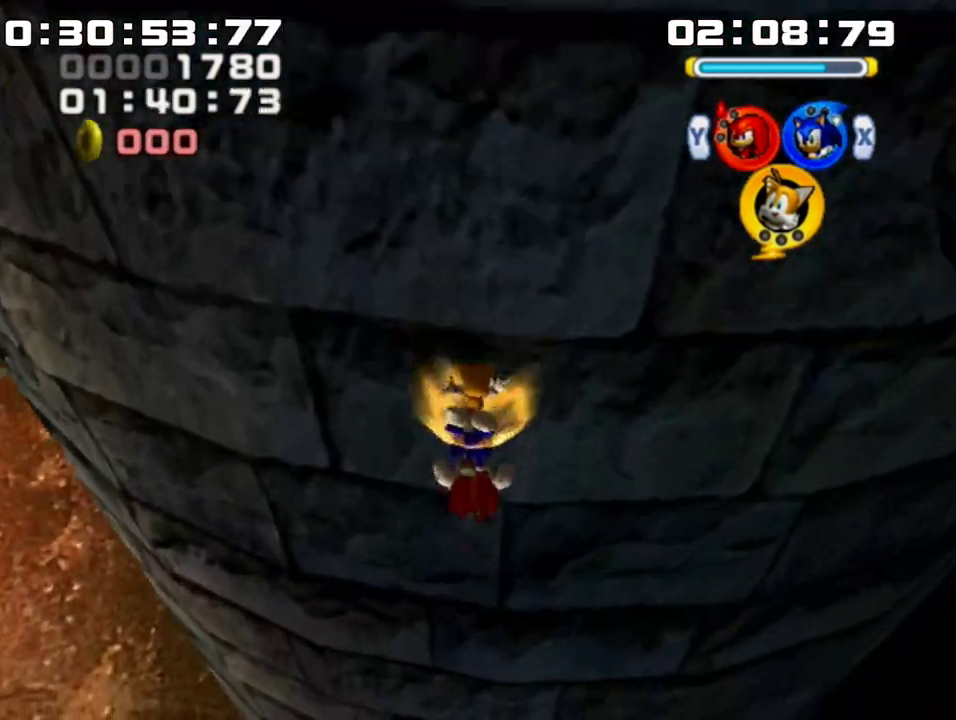
{"buttons": [], "left_stick": "center", "events": []}
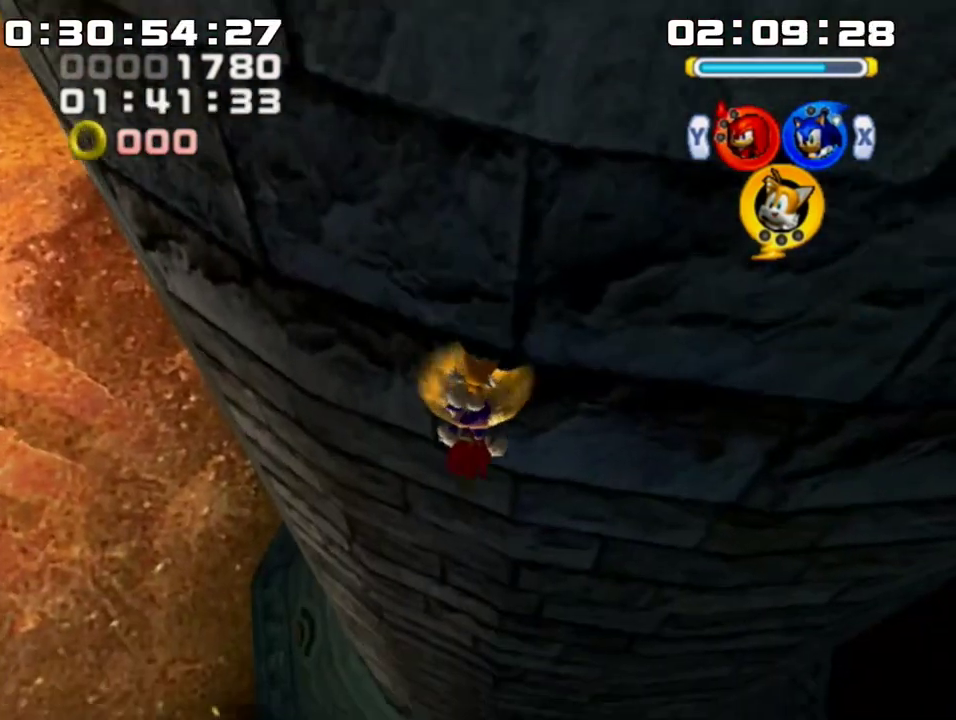
{"buttons": [], "left_stick": "center", "events": []}
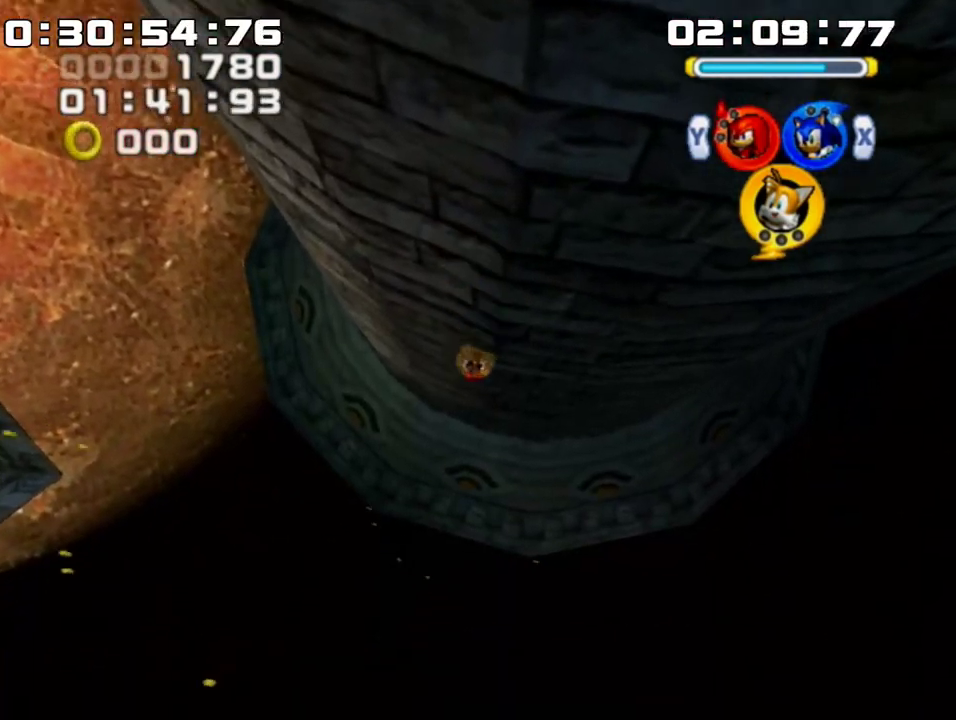
{"buttons": [], "left_stick": "center", "events": []}
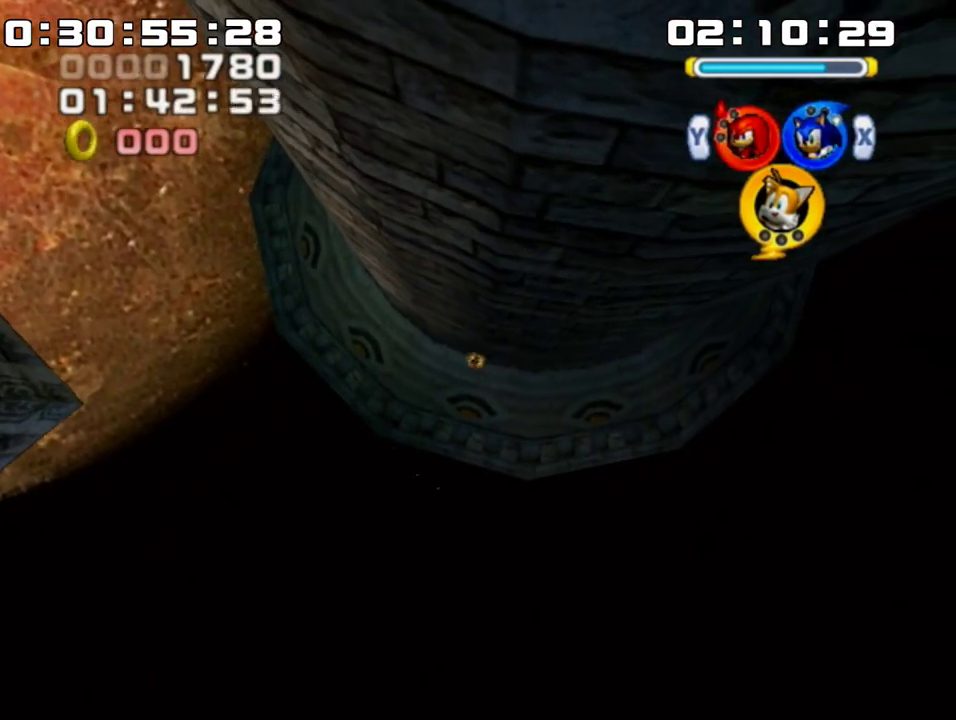
{"buttons": [], "left_stick": "center", "events": []}
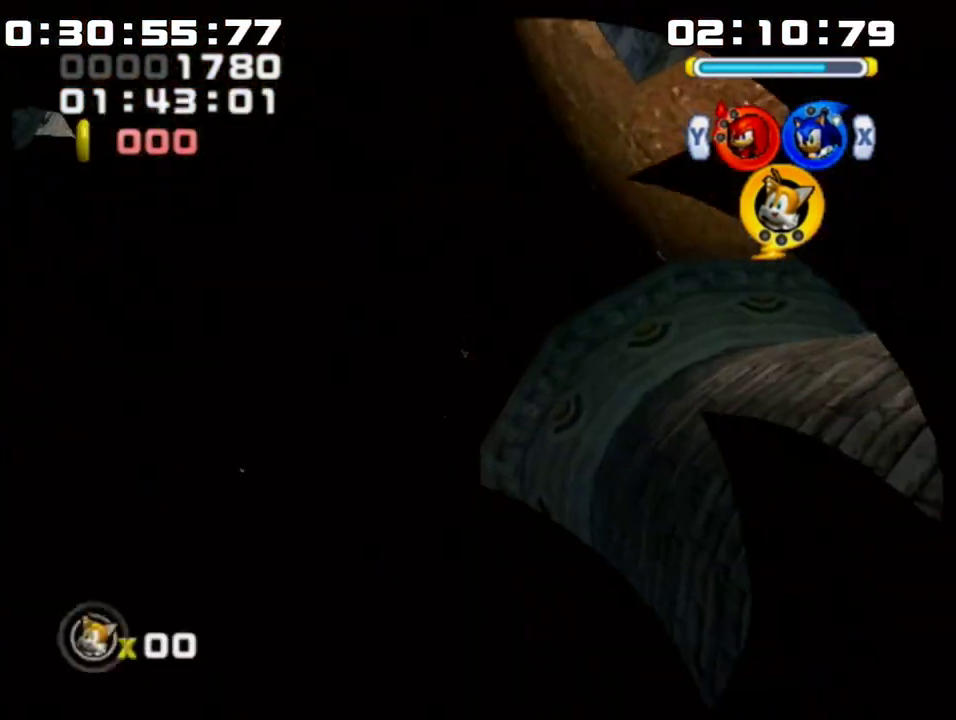
{"buttons": [], "left_stick": "center", "events": []}
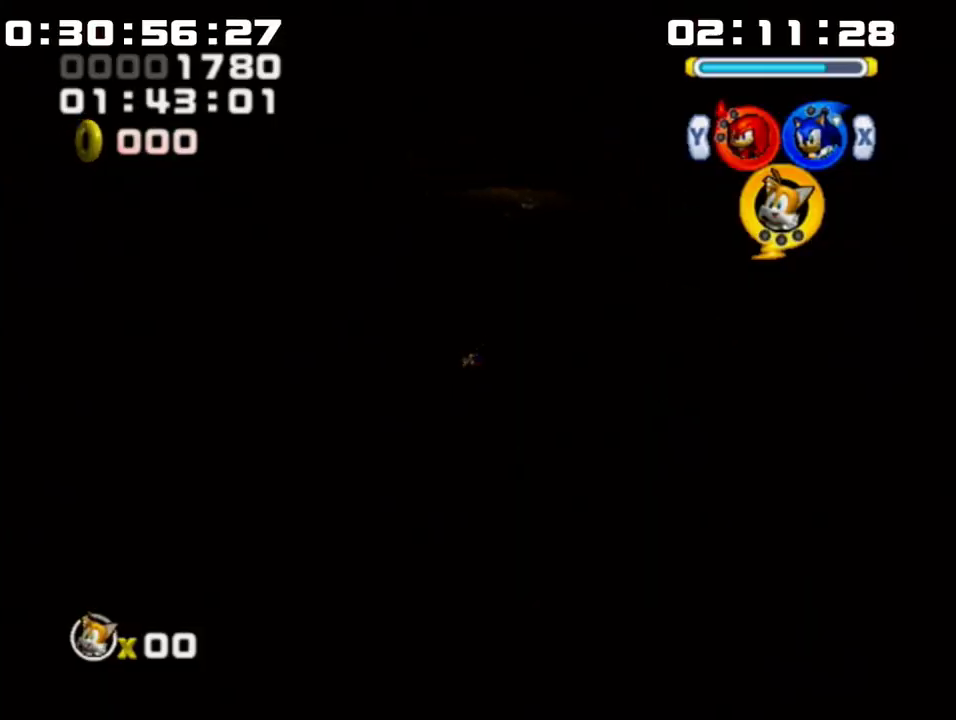
{"buttons": [], "left_stick": "center", "events": []}
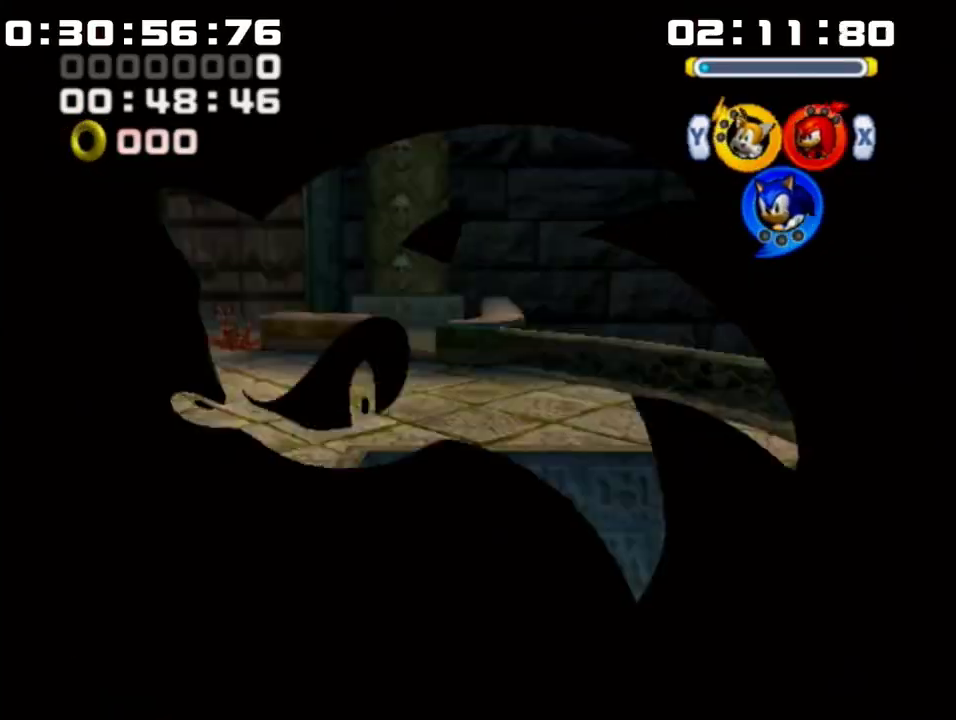
{"buttons": [], "left_stick": "center", "events": []}
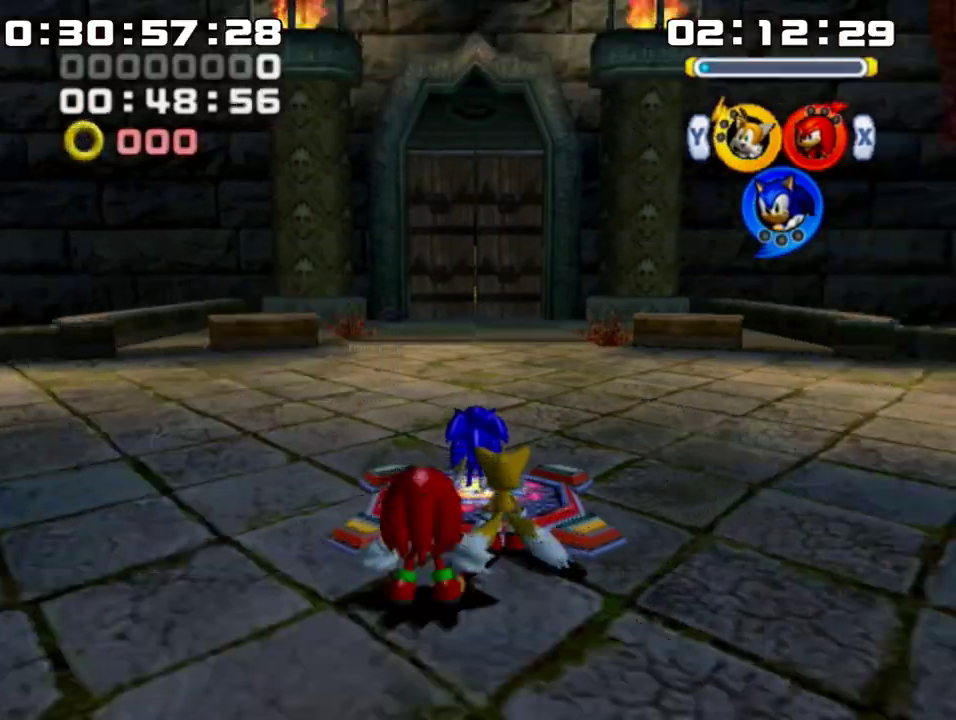
{"buttons": ["B"], "left_stick": "up", "events": [[100, "B", "down"], [167, "left_stick", "up"], [417, "B", "up"], [467, "B", "down"]]}
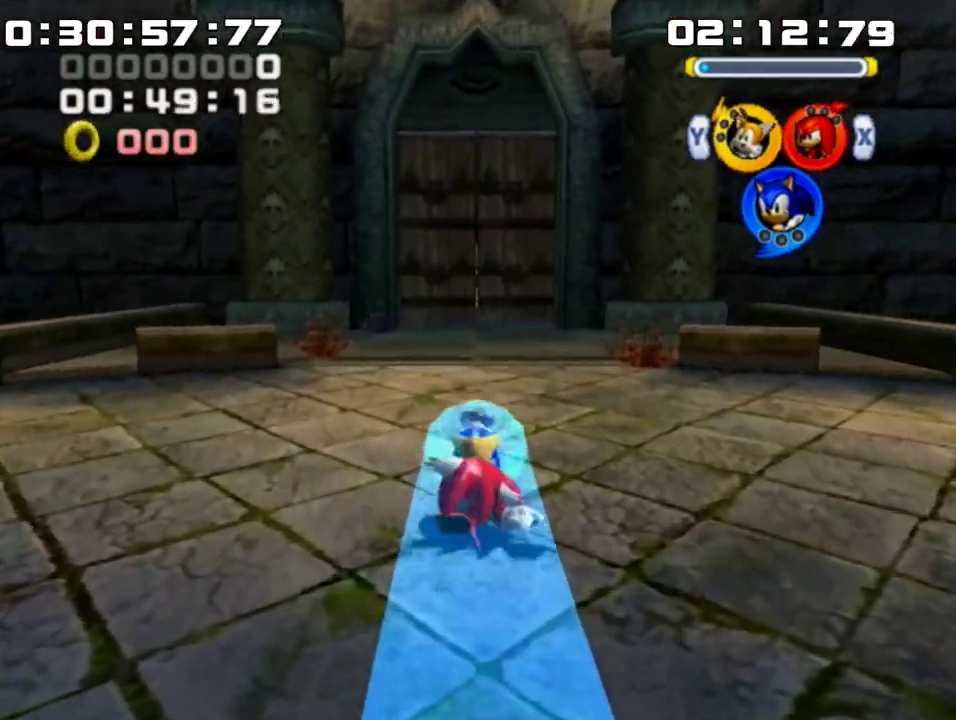
{"buttons": ["Y"], "left_stick": "up", "events": [[67, "B", "up"], [400, "Y", "down"]]}